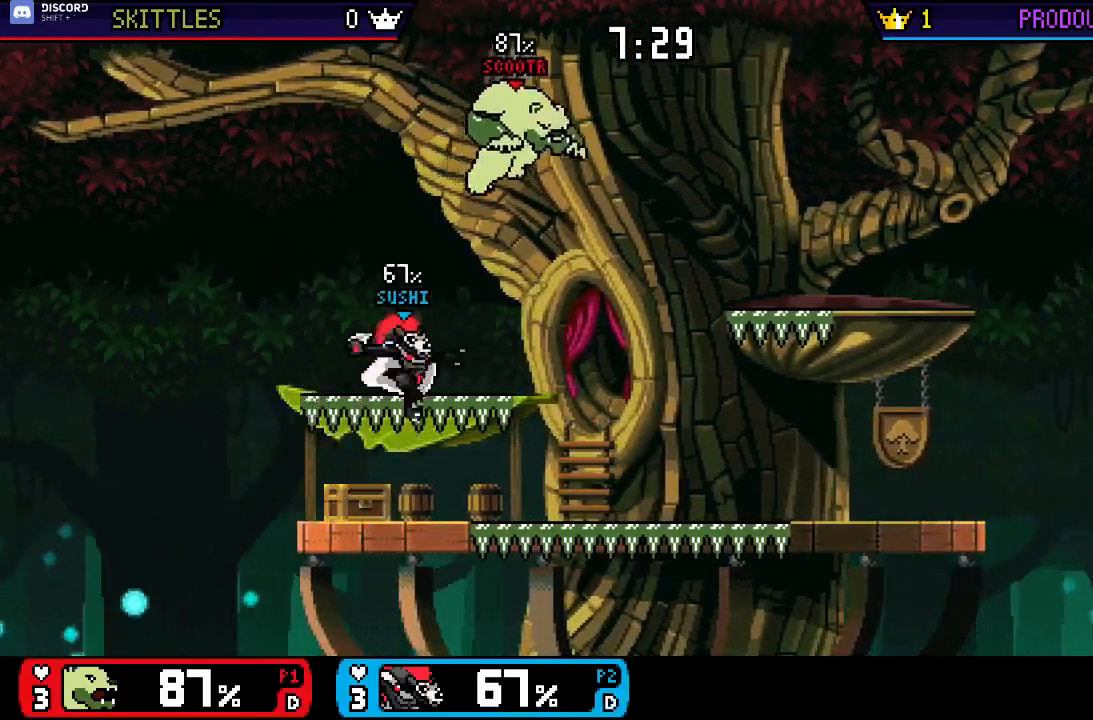
Gameplay with a controller (Nintendo layout); each line is a JSON object with the inputs held at the frame after it. "events" lists button and stick changes between this image and that frame as [ms after this image, input, new state], when the widget could be followed in between. Not read: L2 L3 R2 R3 SELECT Z.
{"buttons": [], "left_stick": "center", "right_stick": "center", "events": [[100, "A", "up"], [333, "X", "down"], [400, "left_stick", "center"], [467, "X", "up"]]}
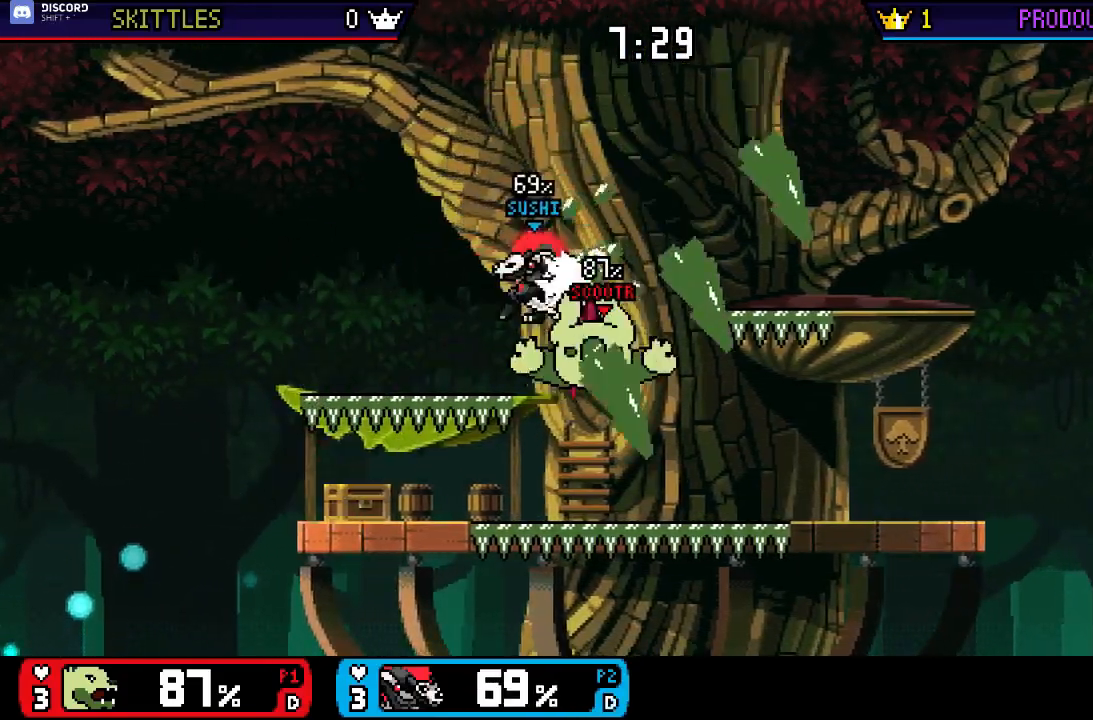
{"buttons": [], "left_stick": "left", "right_stick": "center", "events": [[33, "left_stick", "up"], [233, "left_stick", "up-right"], [367, "left_stick", "up-left"], [500, "left_stick", "left"]]}
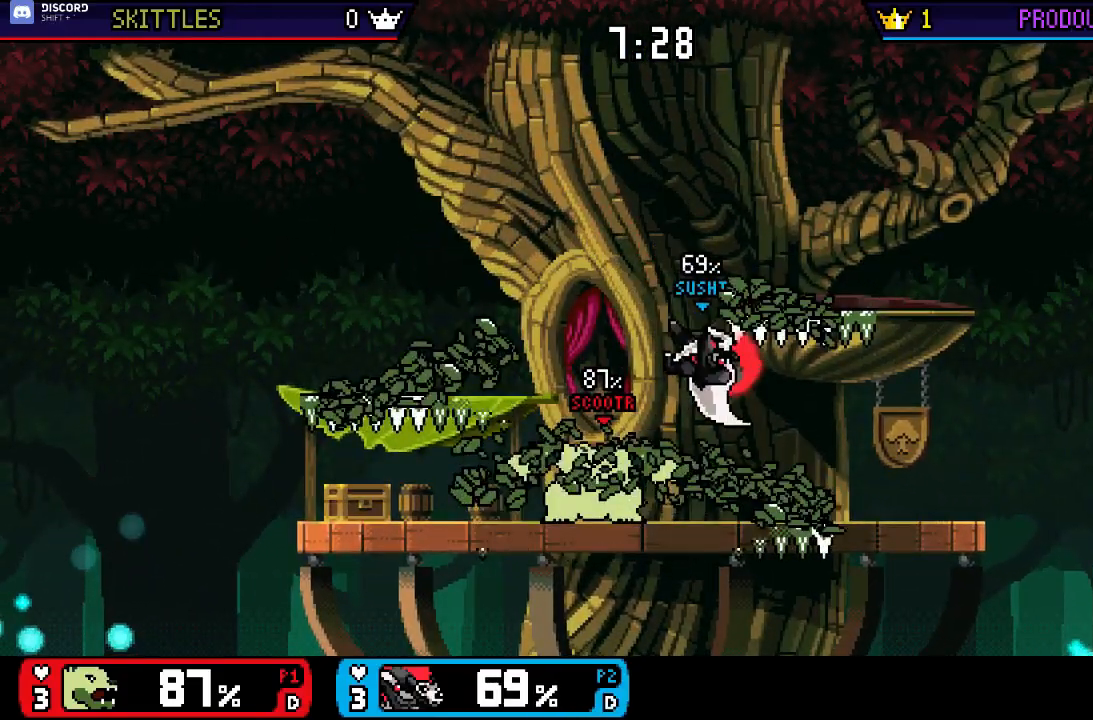
{"buttons": ["A"], "left_stick": "center", "right_stick": "center", "events": [[100, "left_stick", "center"], [167, "A", "down"], [217, "A", "up"], [367, "A", "down"], [433, "A", "up"], [500, "A", "down"]]}
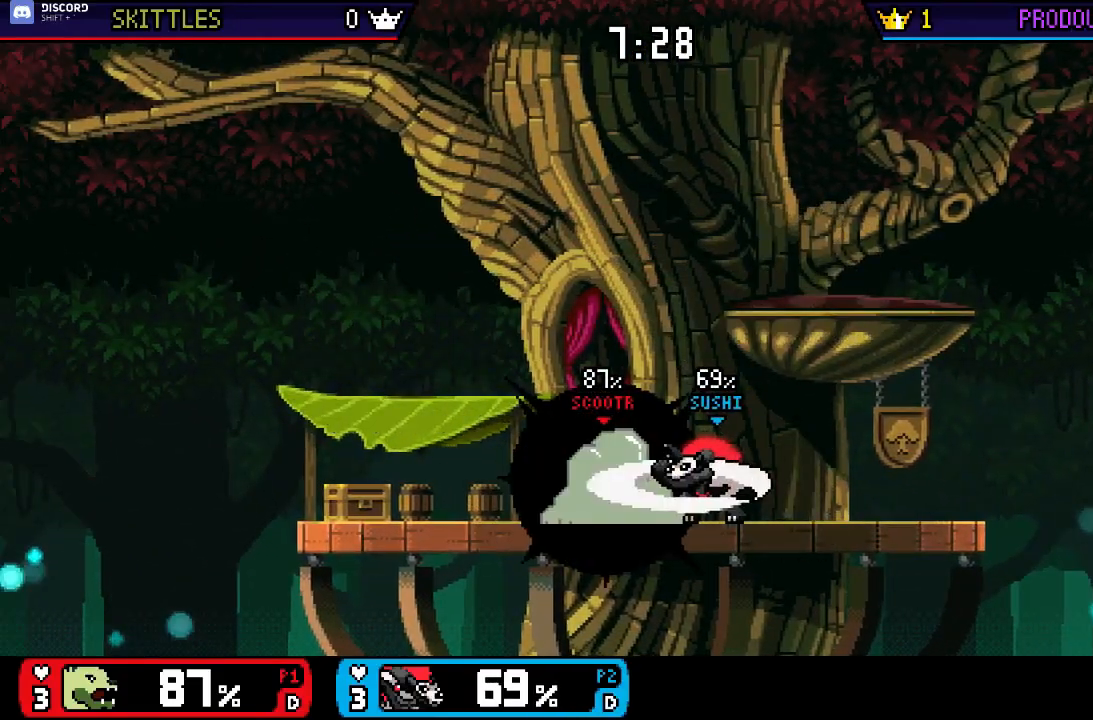
{"buttons": [], "left_stick": "right", "right_stick": "center", "events": [[67, "A", "up"], [500, "left_stick", "right"]]}
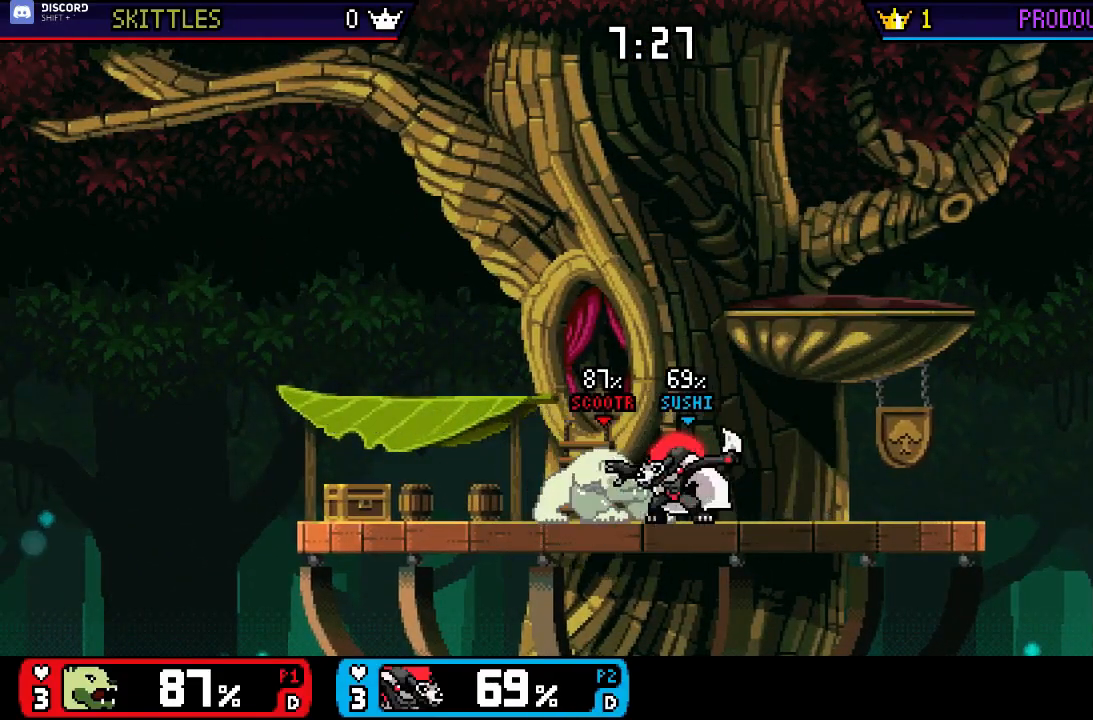
{"buttons": [], "left_stick": "center", "right_stick": "center", "events": [[33, "X", "down"], [217, "X", "up"], [317, "X", "down"], [317, "left_stick", "down"], [450, "left_stick", "center"], [483, "X", "up"]]}
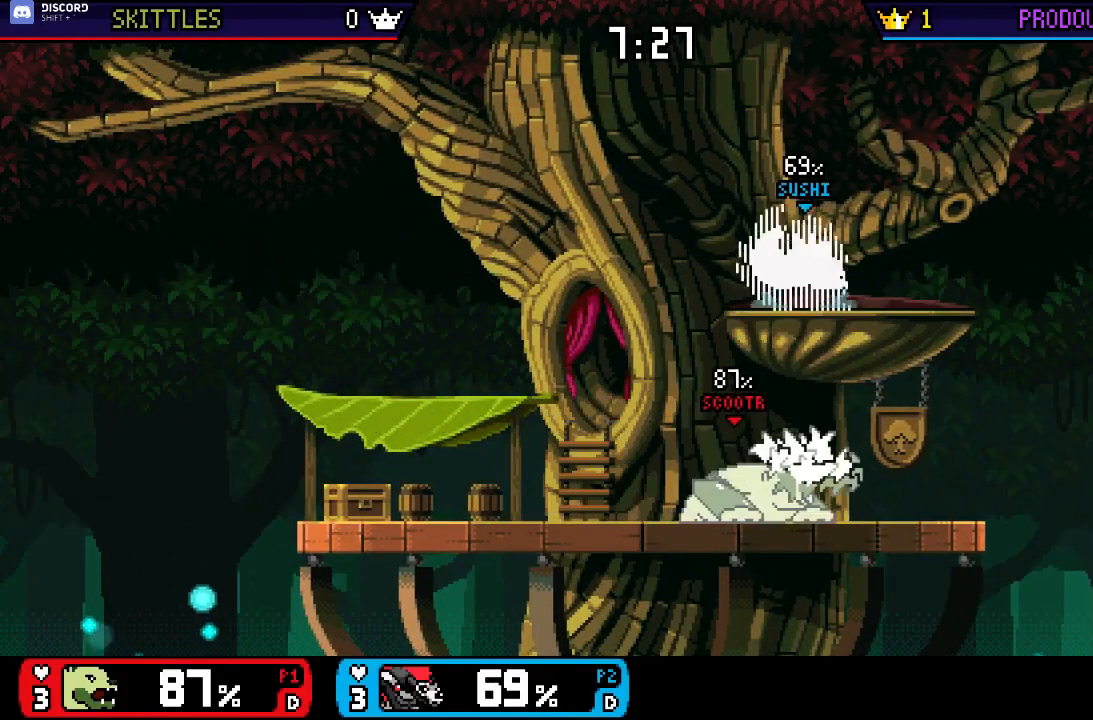
{"buttons": [], "left_stick": "center", "right_stick": "center", "events": [[50, "left_stick", "down"], [83, "right_stick", "down"], [183, "right_stick", "center"], [317, "left_stick", "center"]]}
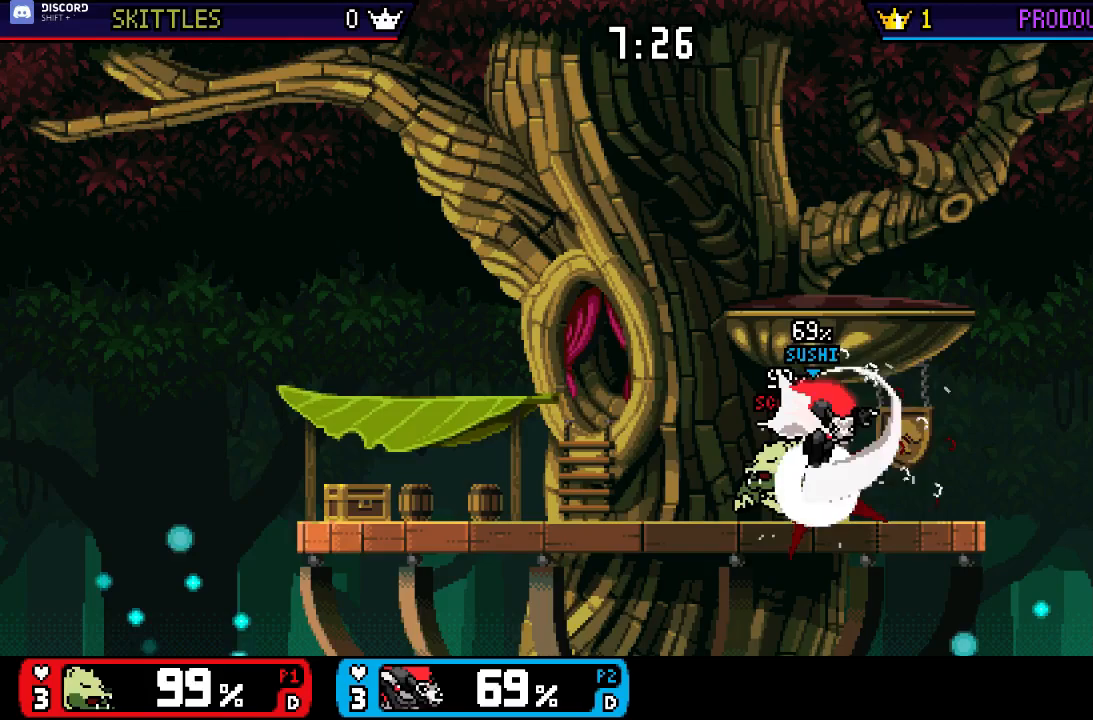
{"buttons": ["X"], "left_stick": "right", "right_stick": "center", "events": [[117, "left_stick", "right"], [483, "X", "down"]]}
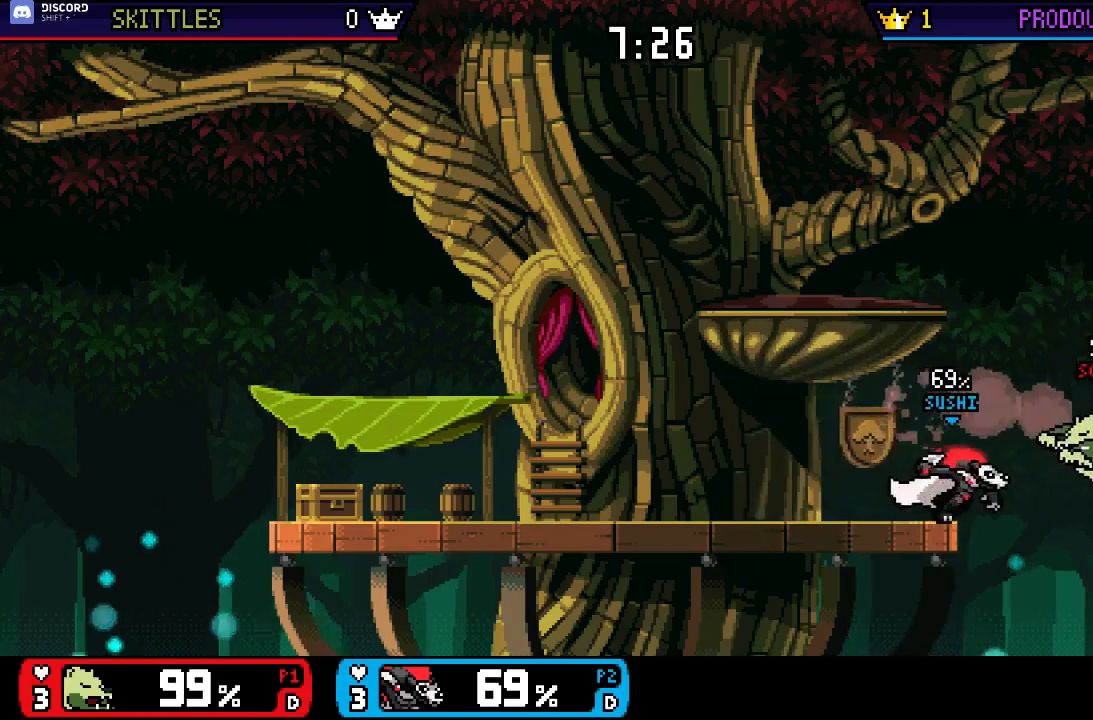
{"buttons": [], "left_stick": "left", "right_stick": "down", "events": [[117, "X", "up"], [350, "left_stick", "left"], [350, "right_stick", "down"]]}
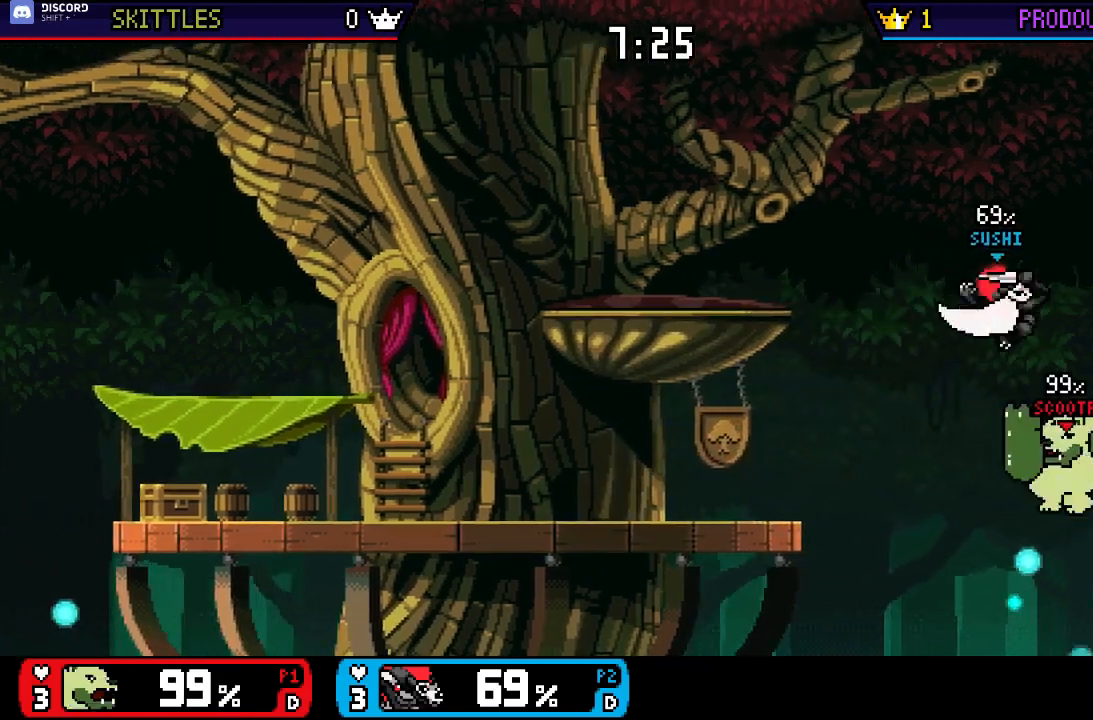
{"buttons": [], "left_stick": "up-left", "right_stick": "center", "events": [[83, "right_stick", "center"], [367, "left_stick", "up-left"], [433, "X", "down"], [500, "X", "up"]]}
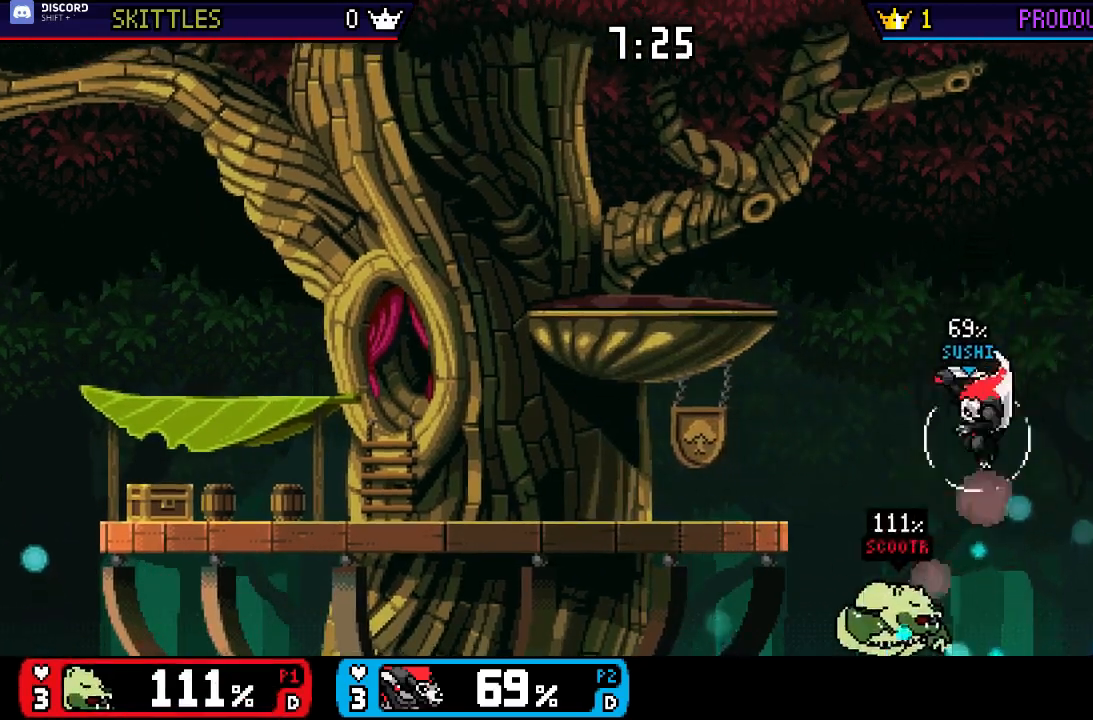
{"buttons": [], "left_stick": "down-left", "right_stick": "center", "events": [[67, "X", "down"], [133, "X", "up"], [167, "X", "down"], [367, "X", "up"], [467, "left_stick", "down-left"]]}
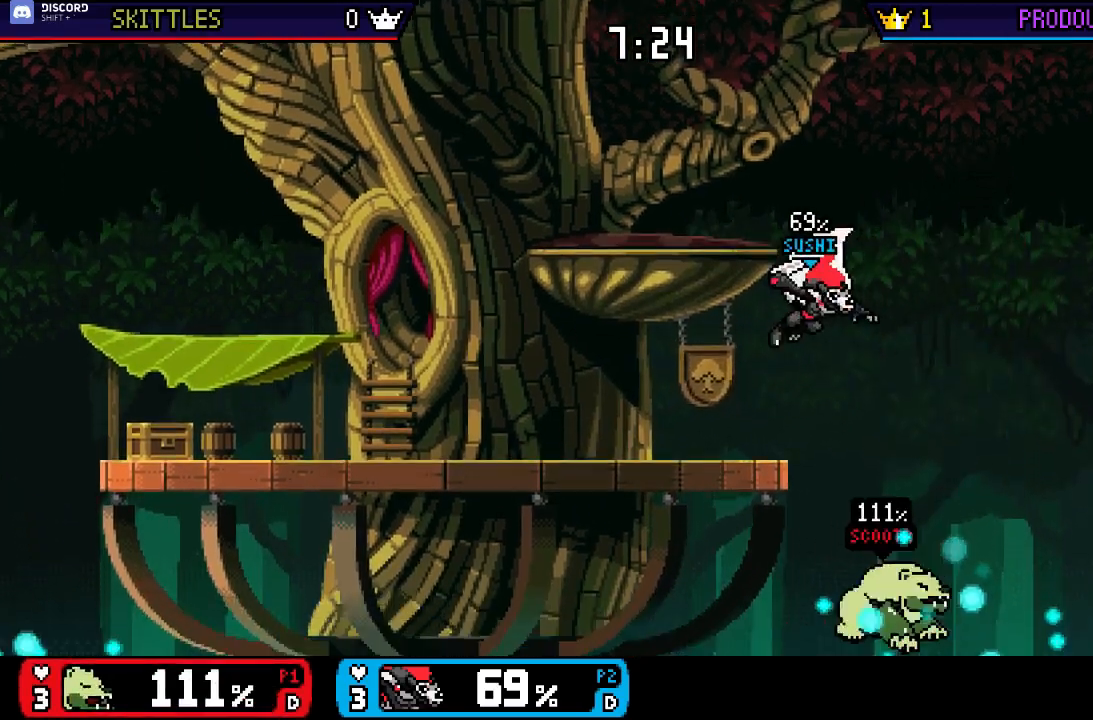
{"buttons": ["X"], "left_stick": "center", "right_stick": "center", "events": [[83, "left_stick", "center"], [383, "left_stick", "left"], [450, "X", "down"], [450, "left_stick", "center"]]}
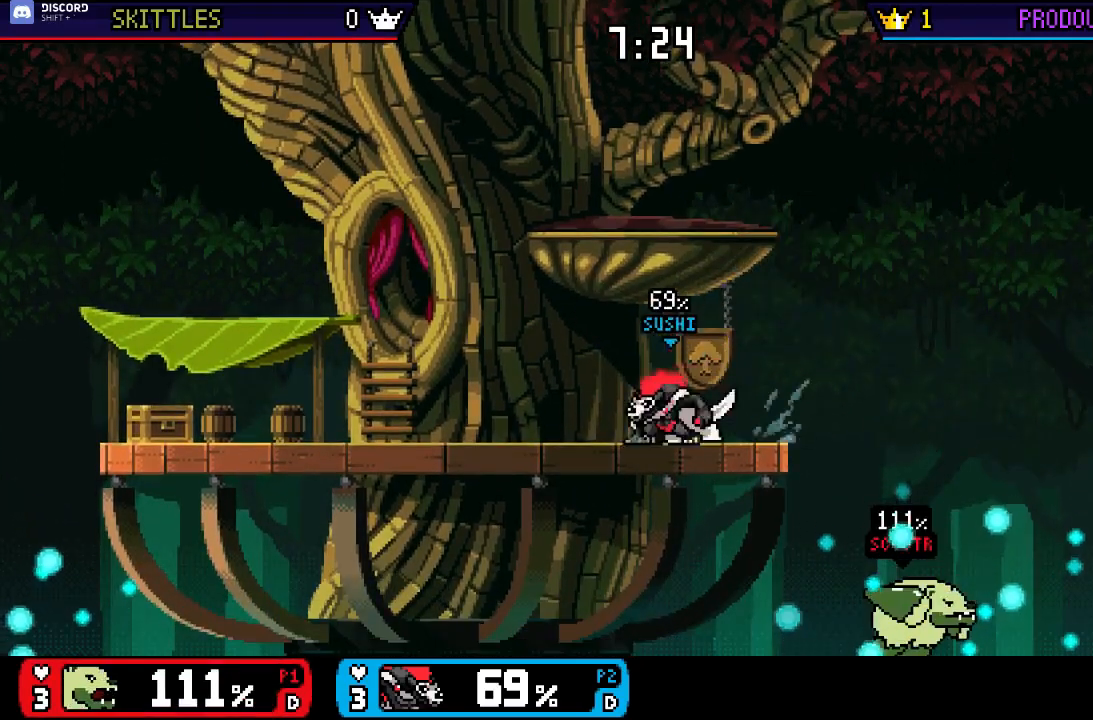
{"buttons": [], "left_stick": "center", "right_stick": "center", "events": [[133, "X", "up"], [167, "left_stick", "down-right"], [367, "left_stick", "center"]]}
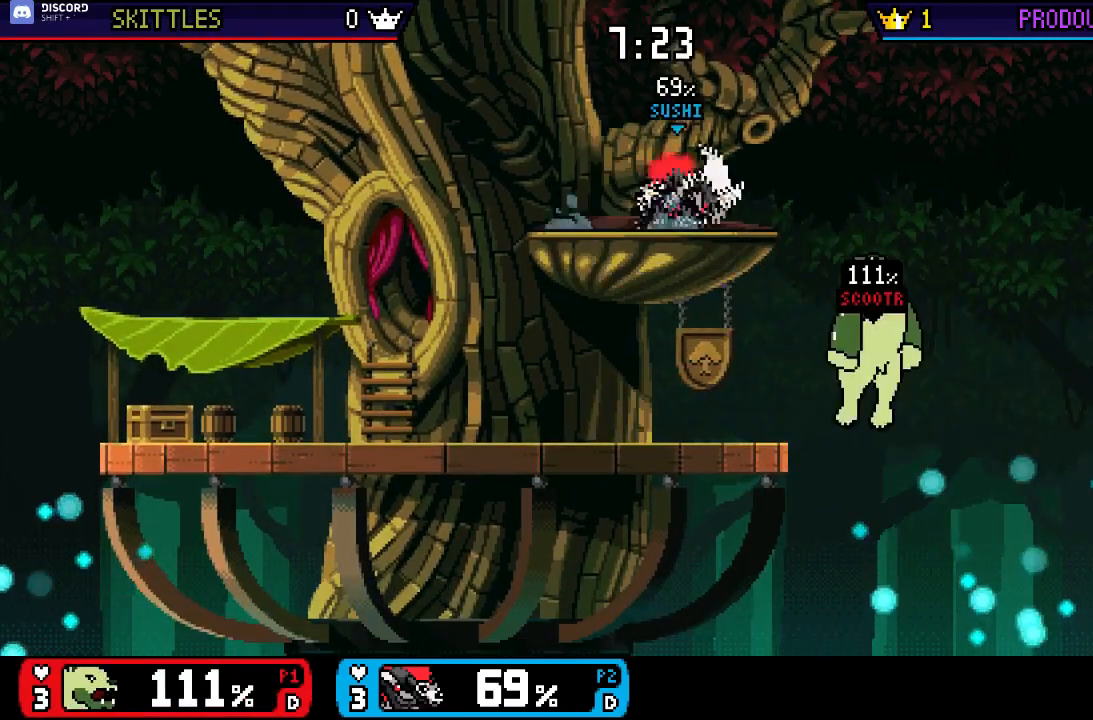
{"buttons": [], "left_stick": "center", "right_stick": "center", "events": [[100, "right_stick", "right"], [167, "left_stick", "up-left"], [167, "right_stick", "center"], [267, "left_stick", "down-left"], [467, "left_stick", "center"]]}
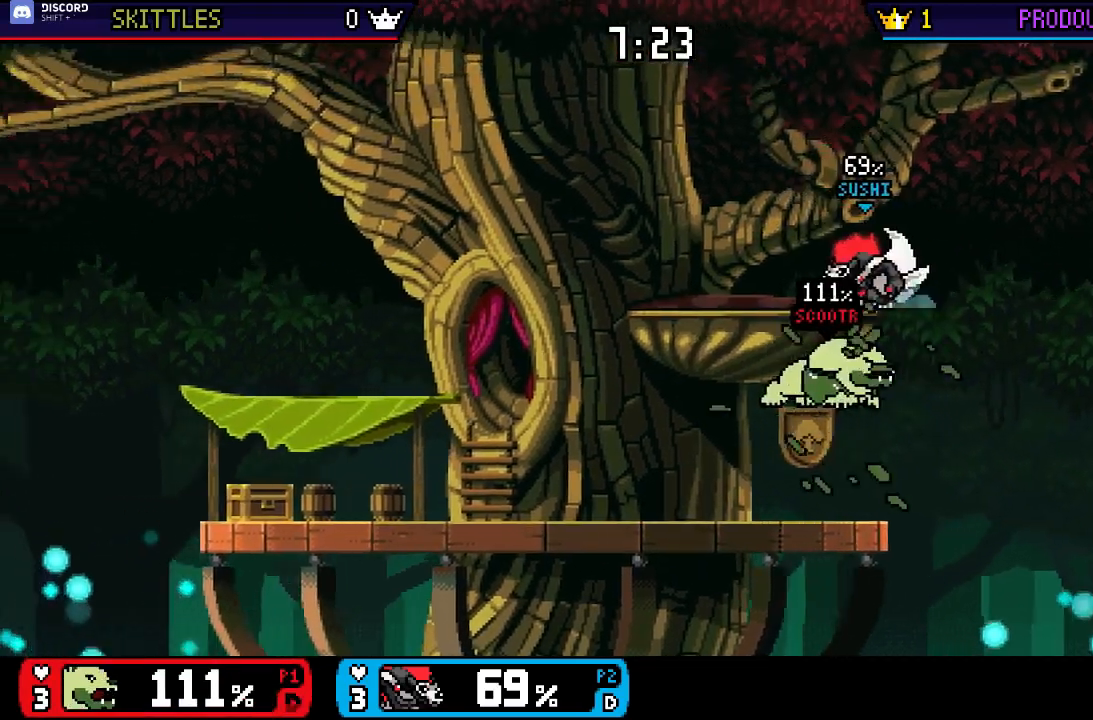
{"buttons": [], "left_stick": "left", "right_stick": "center", "events": [[100, "left_stick", "down-left"], [167, "right_stick", "right"], [267, "right_stick", "center"], [433, "left_stick", "left"]]}
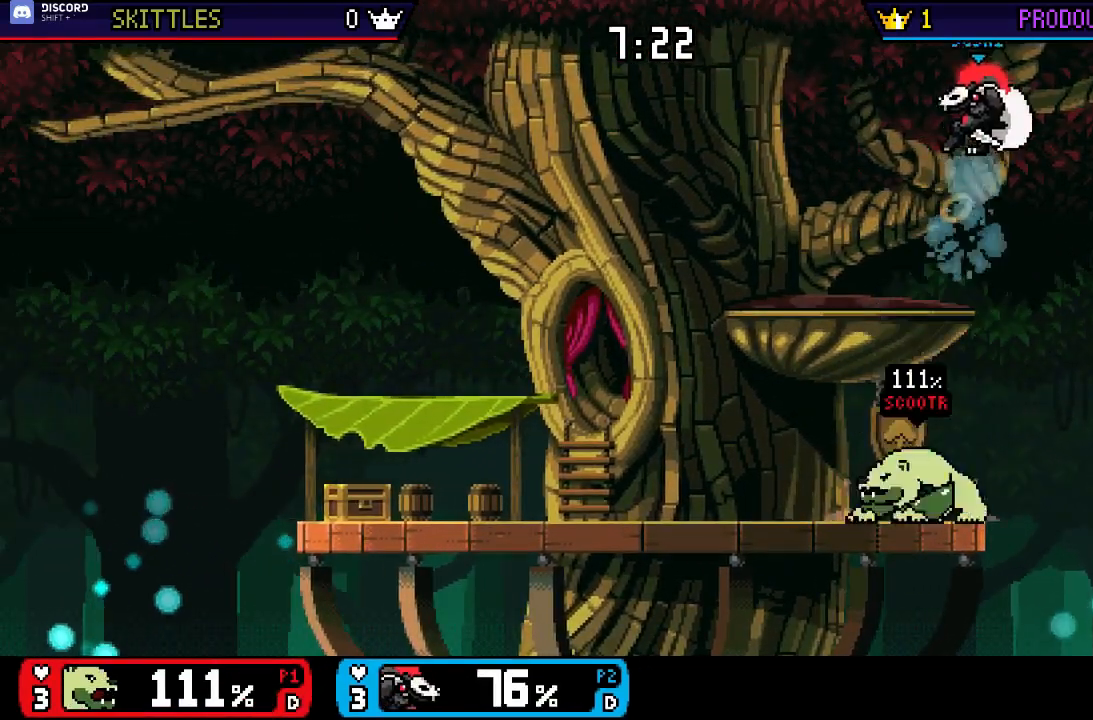
{"buttons": [], "left_stick": "right", "right_stick": "center", "events": [[167, "left_stick", "right"], [233, "X", "down"], [300, "X", "up"], [367, "X", "down"], [433, "X", "up"]]}
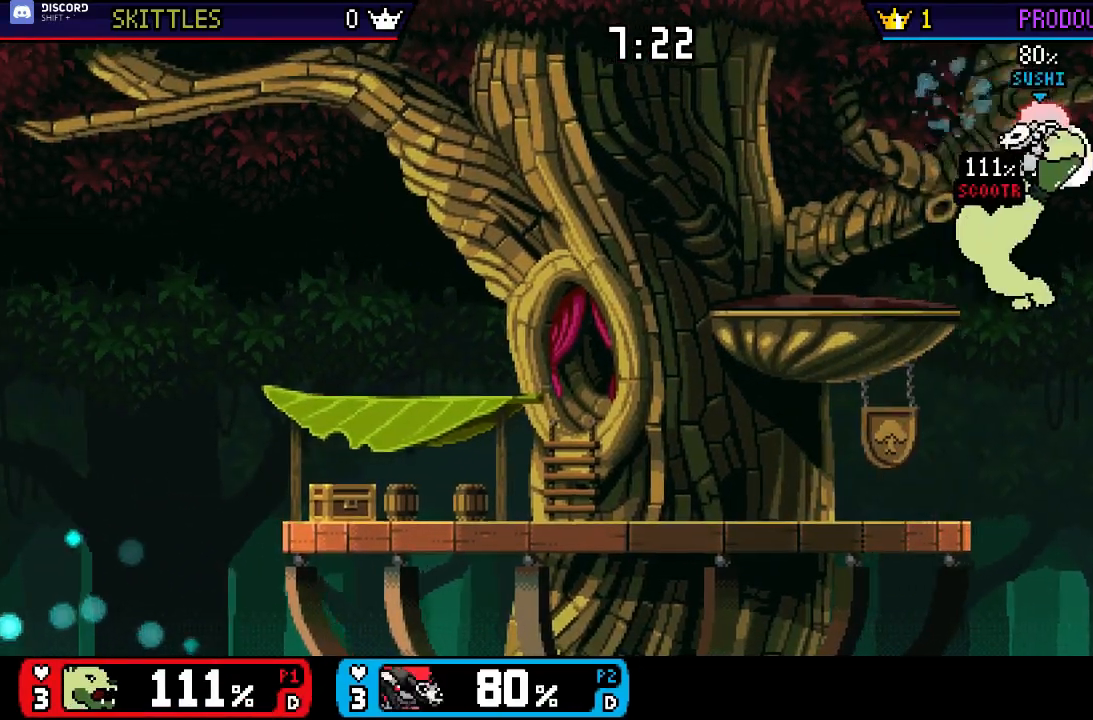
{"buttons": [], "left_stick": "left", "right_stick": "center", "events": [[67, "left_stick", "up-left"], [167, "left_stick", "left"]]}
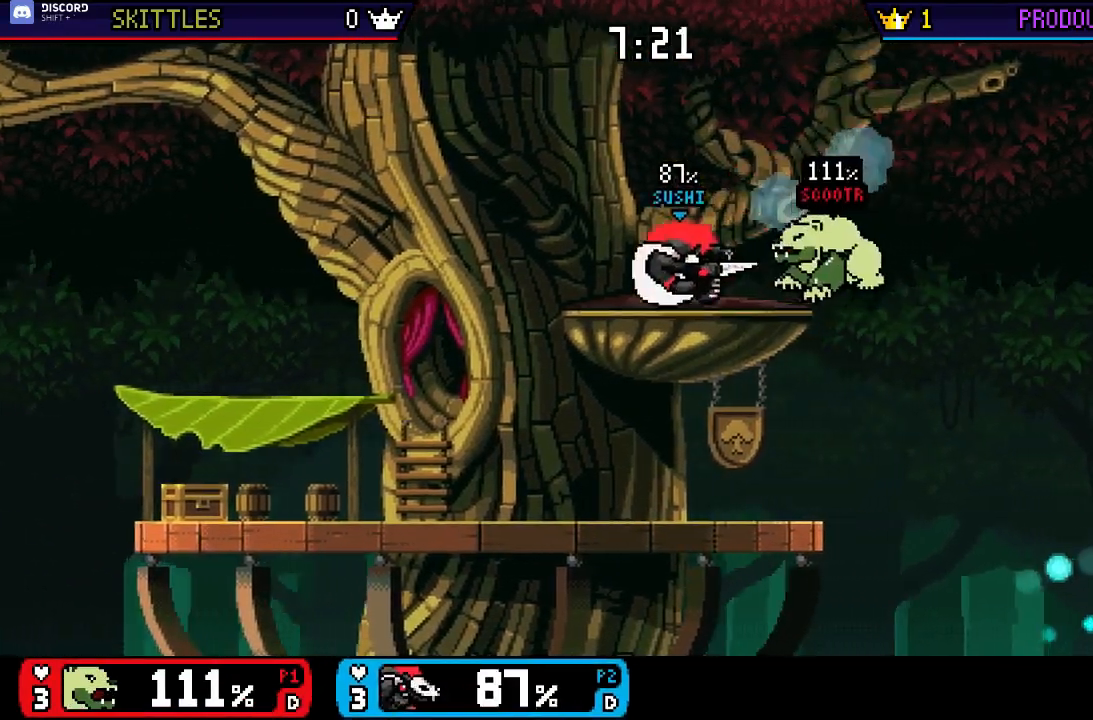
{"buttons": [], "left_stick": "down-right", "right_stick": "center", "events": [[117, "left_stick", "center"], [217, "left_stick", "right"], [317, "X", "down"], [383, "X", "up"], [383, "left_stick", "down-right"]]}
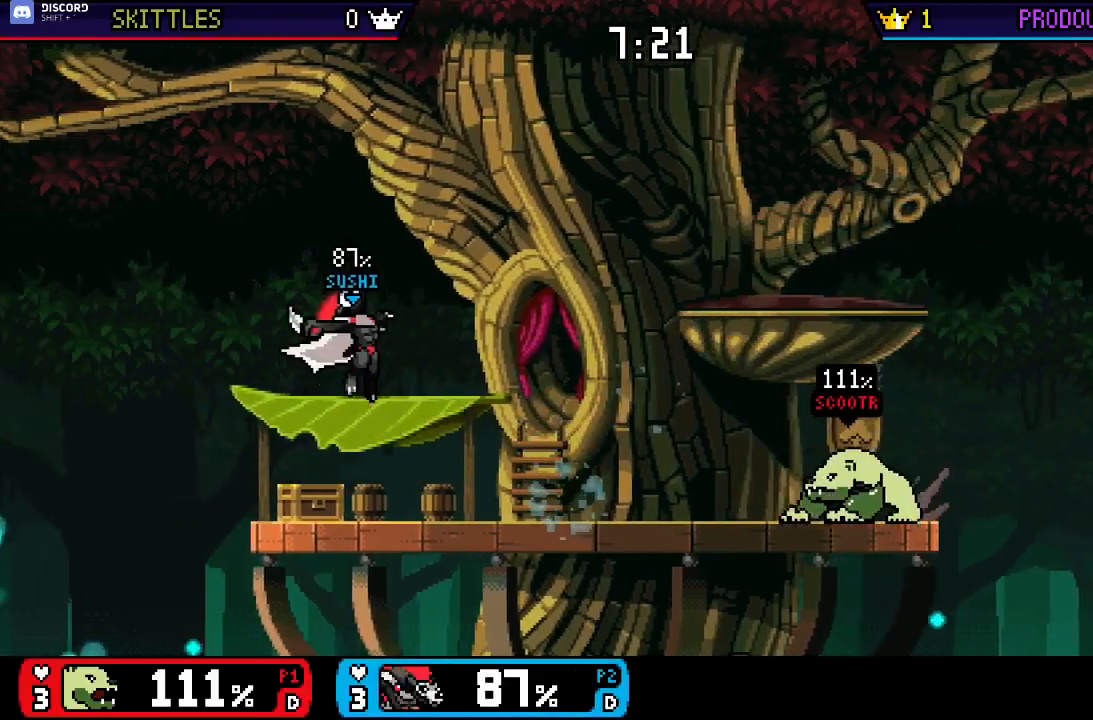
{"buttons": [], "left_stick": "center", "right_stick": "center", "events": [[117, "left_stick", "center"], [217, "left_stick", "right"], [283, "left_stick", "down"], [350, "right_stick", "right"], [450, "left_stick", "center"], [483, "right_stick", "center"]]}
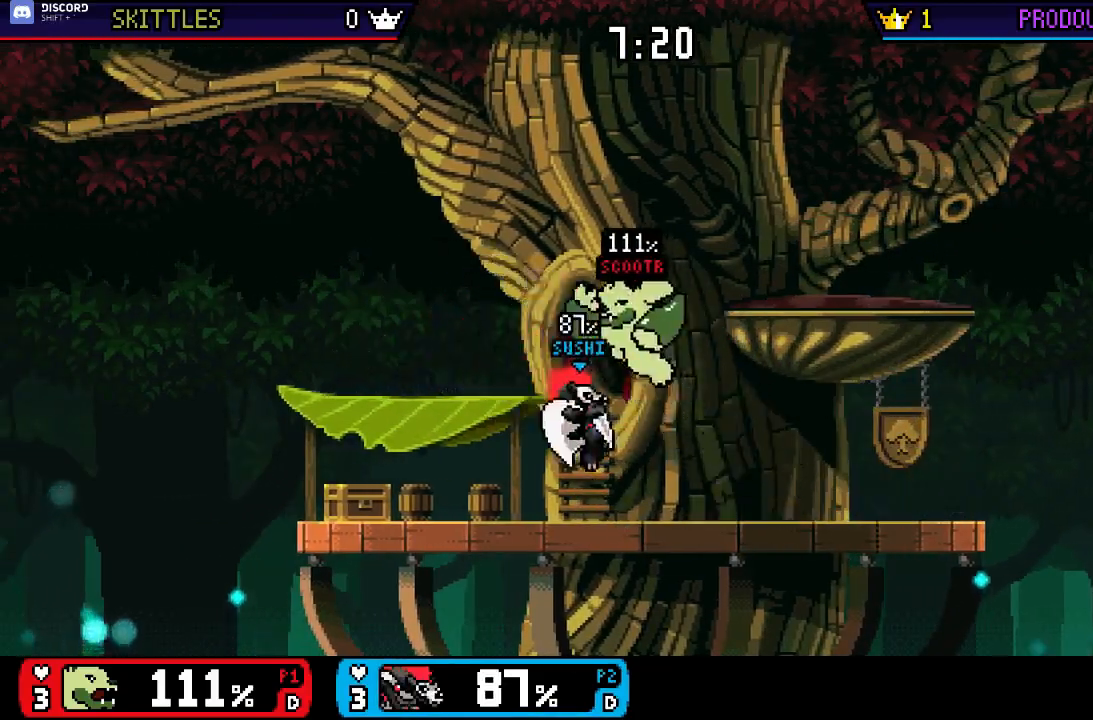
{"buttons": ["X"], "left_stick": "center", "right_stick": "center", "events": [[250, "left_stick", "right"], [350, "X", "down"], [450, "left_stick", "center"]]}
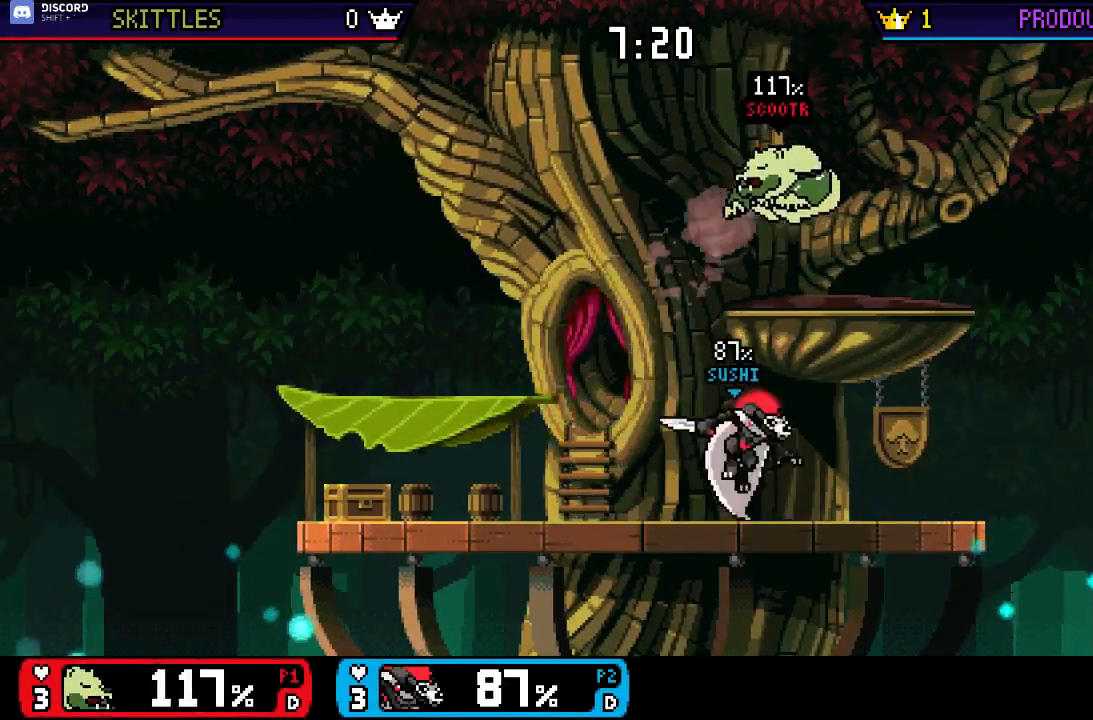
{"buttons": [], "left_stick": "center", "right_stick": "center", "events": [[17, "A", "down"], [50, "X", "up"], [183, "A", "up"], [217, "left_stick", "right"], [350, "left_stick", "center"]]}
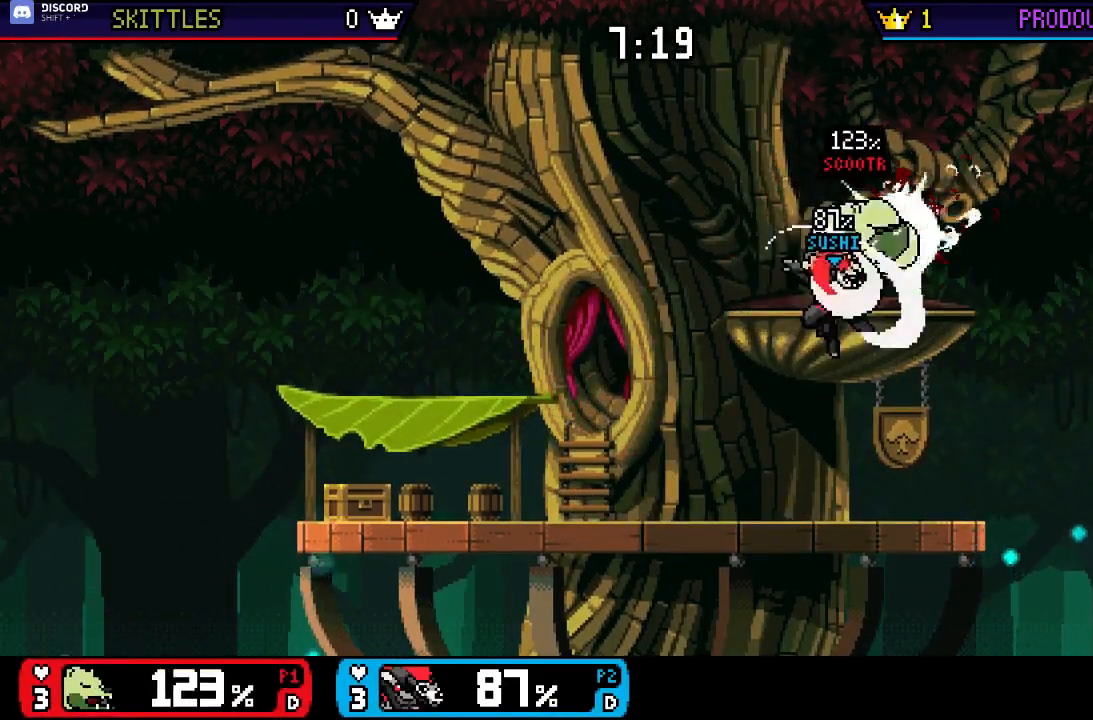
{"buttons": [], "left_stick": "center", "right_stick": "center", "events": [[67, "X", "down"], [183, "X", "up"], [250, "X", "down"], [283, "left_stick", "down-right"], [450, "left_stick", "center"], [483, "X", "up"]]}
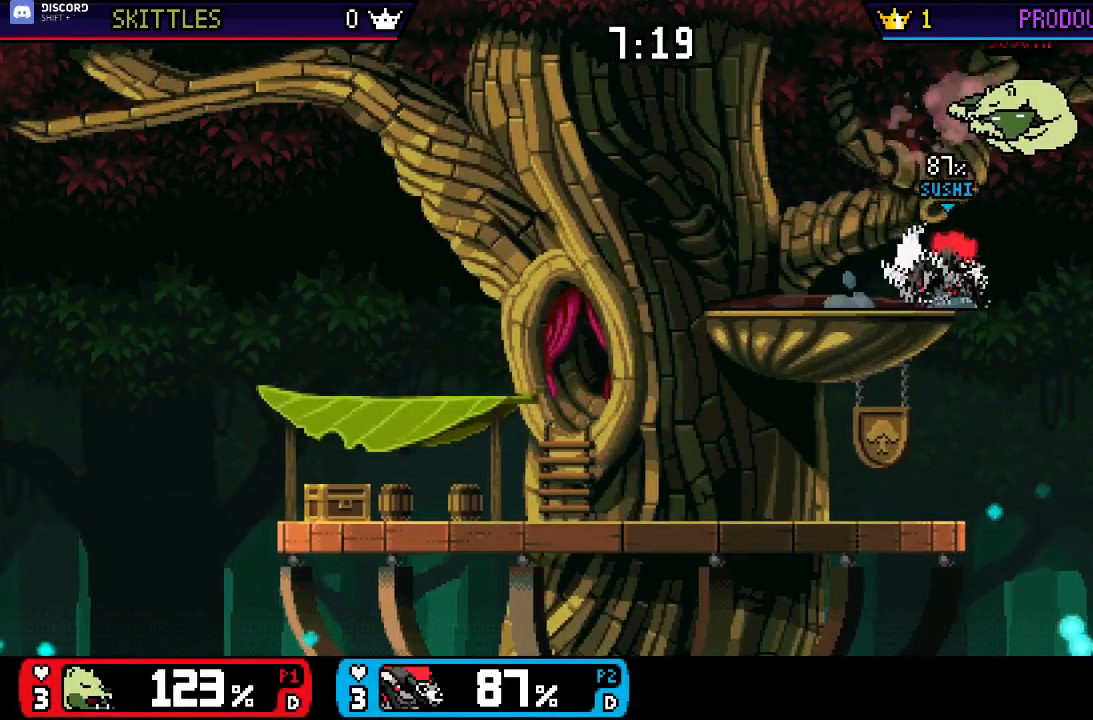
{"buttons": [], "left_stick": "center", "right_stick": "center", "events": [[17, "A", "down"], [100, "A", "up"], [167, "A", "down"], [233, "A", "up"], [300, "A", "down"], [367, "A", "up"], [433, "A", "down"], [467, "A", "up"]]}
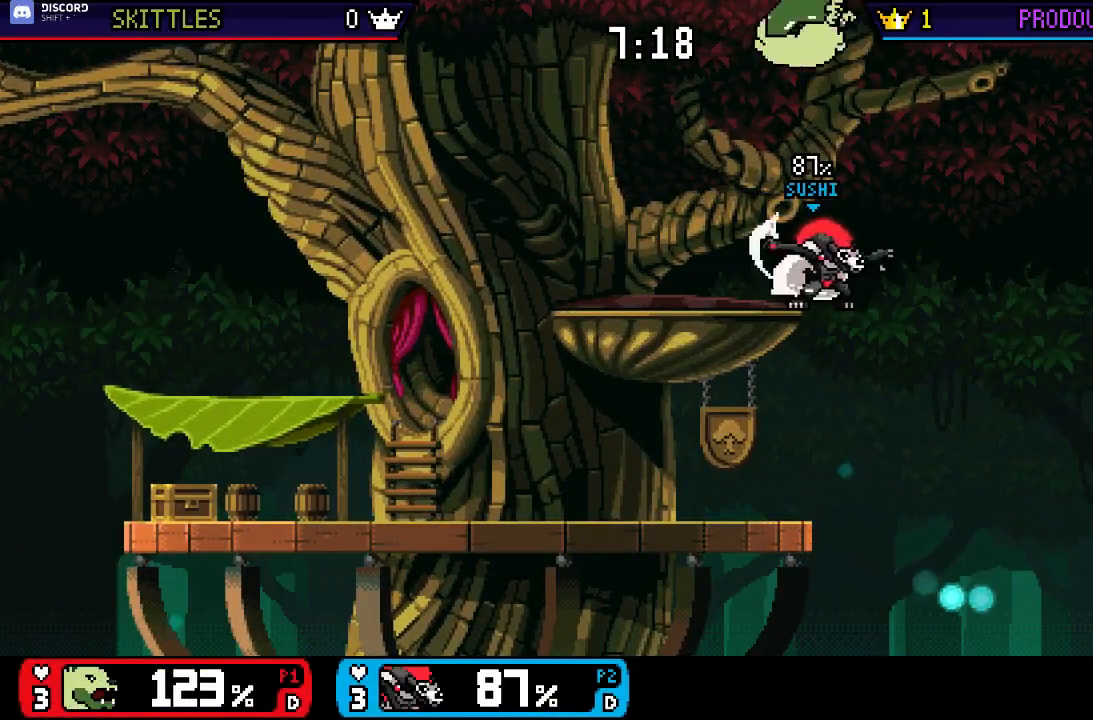
{"buttons": [], "left_stick": "down", "right_stick": "center", "events": [[100, "left_stick", "left"], [267, "left_stick", "center"], [400, "left_stick", "left"], [500, "left_stick", "down"]]}
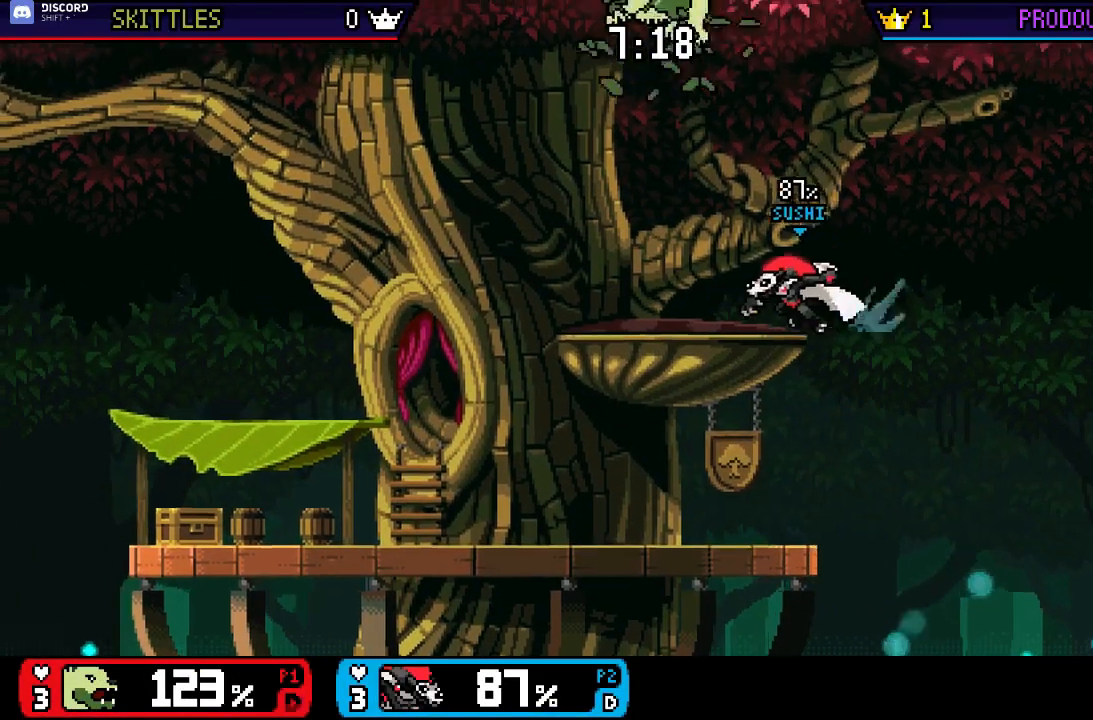
{"buttons": [], "left_stick": "up-right", "right_stick": "up", "events": [[217, "left_stick", "center"], [283, "X", "down"], [417, "X", "up"], [450, "left_stick", "up-right"], [483, "right_stick", "up"]]}
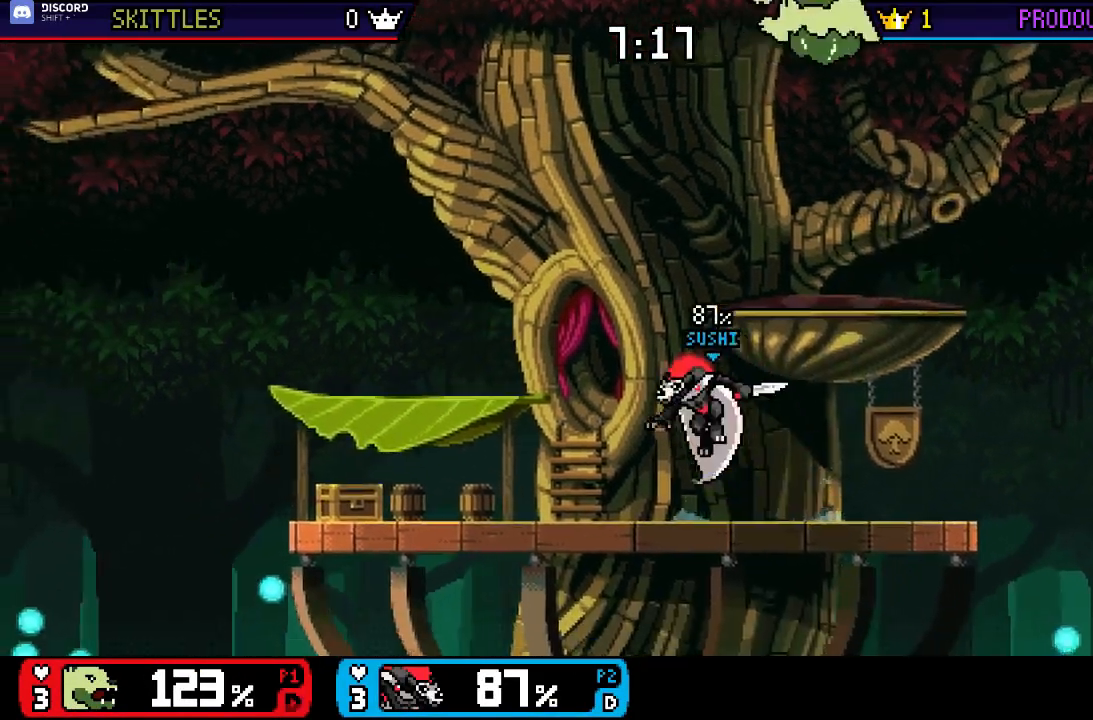
{"buttons": [], "left_stick": "center", "right_stick": "center", "events": [[83, "left_stick", "left"], [117, "right_stick", "center"], [183, "left_stick", "right"], [450, "left_stick", "center"]]}
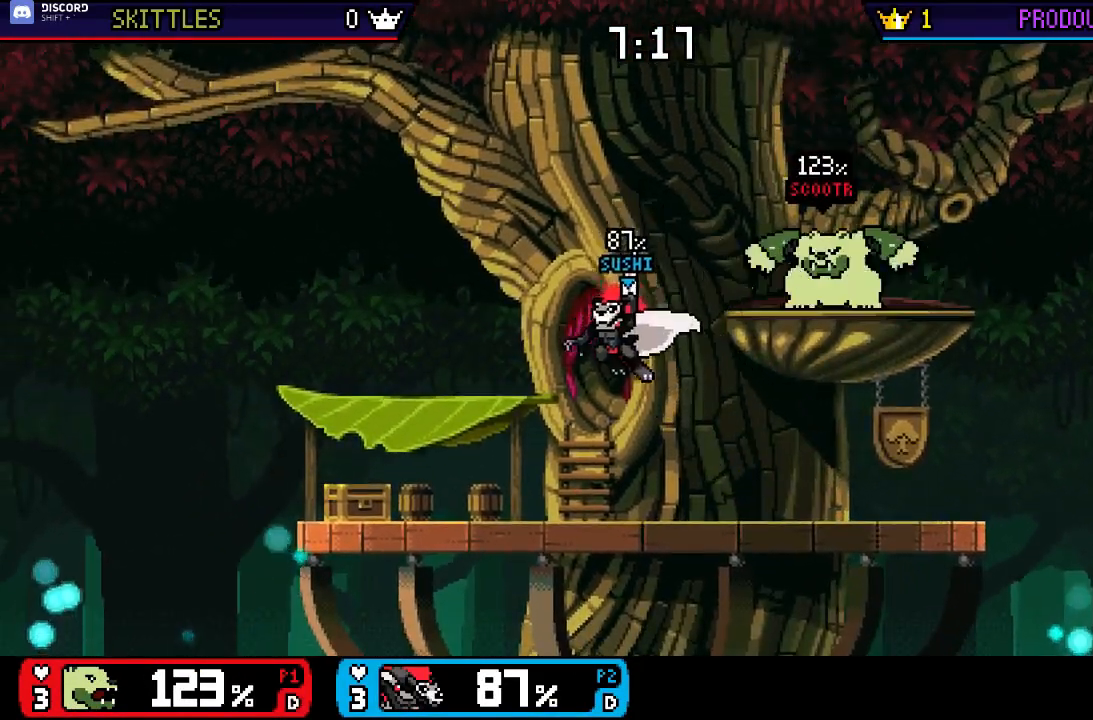
{"buttons": [], "left_stick": "up", "right_stick": "center", "events": [[83, "left_stick", "right"], [117, "X", "down"], [217, "X", "up"], [283, "right_stick", "right"], [317, "left_stick", "up"], [383, "right_stick", "center"]]}
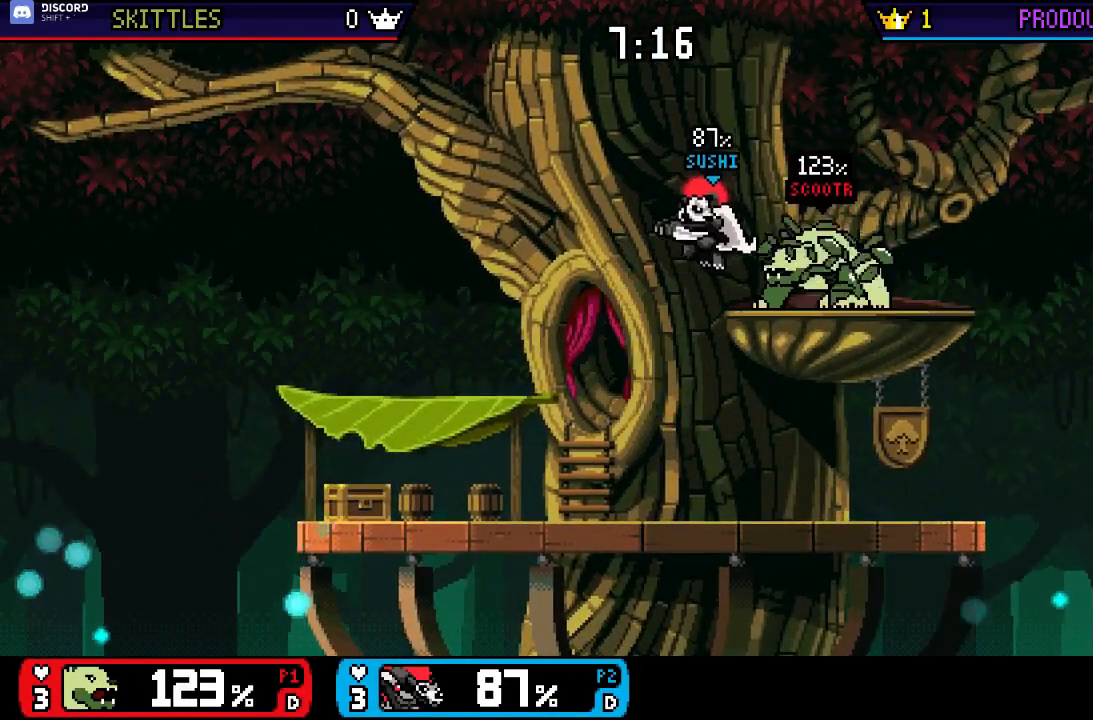
{"buttons": [], "left_stick": "center", "right_stick": "center", "events": [[17, "left_stick", "up-right"], [150, "left_stick", "center"], [383, "B", "down"], [483, "B", "up"]]}
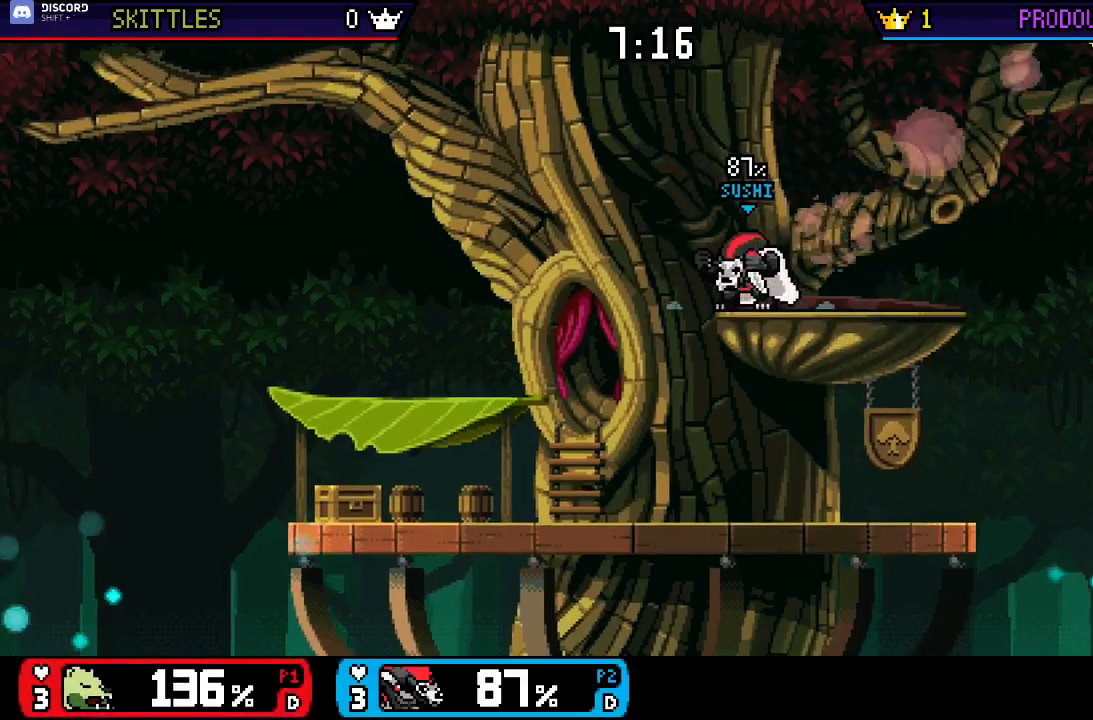
{"buttons": [], "left_stick": "down", "right_stick": "center", "events": [[433, "left_stick", "down"]]}
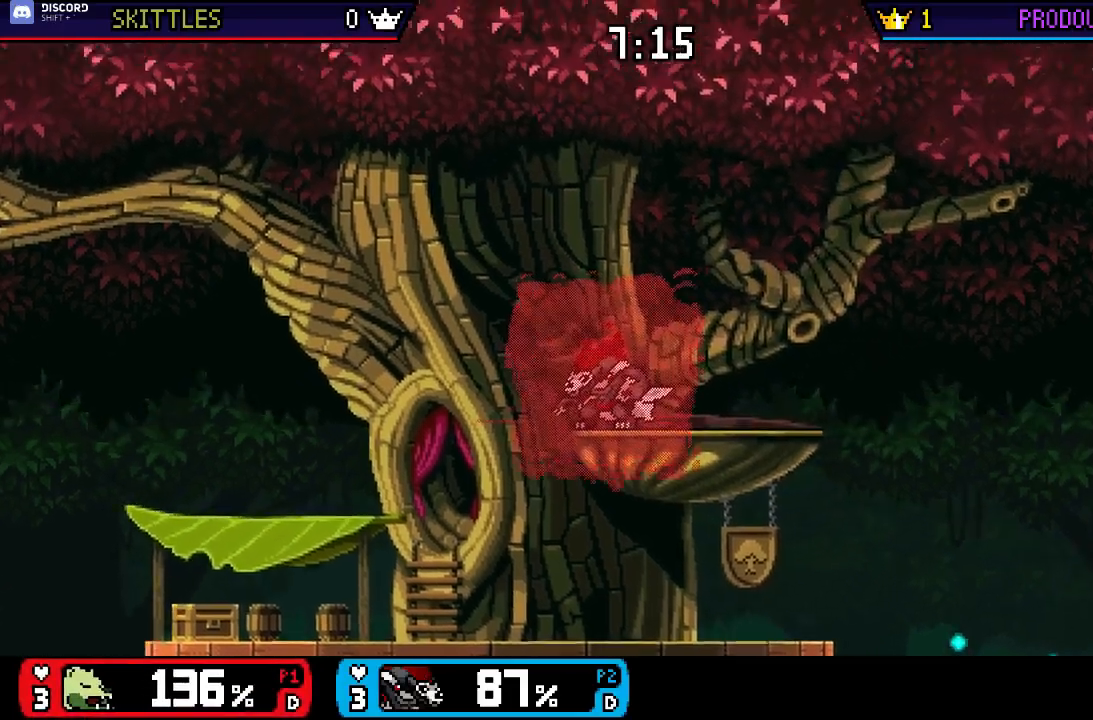
{"buttons": [], "left_stick": "center", "right_stick": "center", "events": [[367, "left_stick", "center"]]}